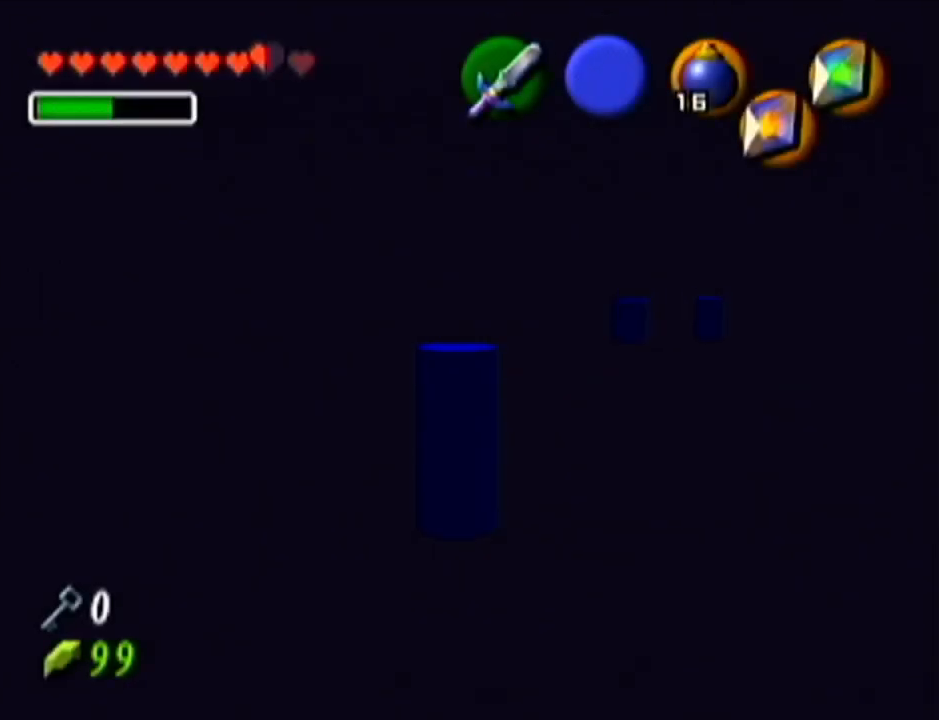
Gameplay with a controller (Nintendo layout); each line is a JSON object with the inputs held at the frame after it. "events" lists button and stick changes between this image and that frame as [ms after this image, input, new state], when the widget could be followed in between. Not read: L3 R3.
{"buttons": ["C_UP"], "left_stick": "center", "events": [[451, "C_UP", "down"]]}
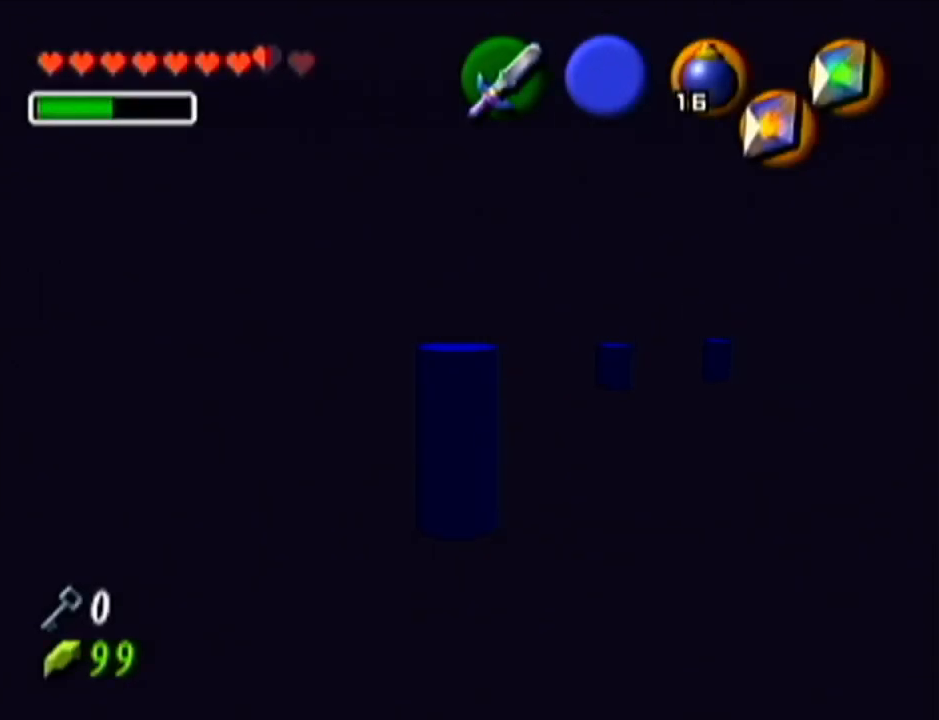
{"buttons": [], "left_stick": "center", "events": [[84, "C_UP", "up"]]}
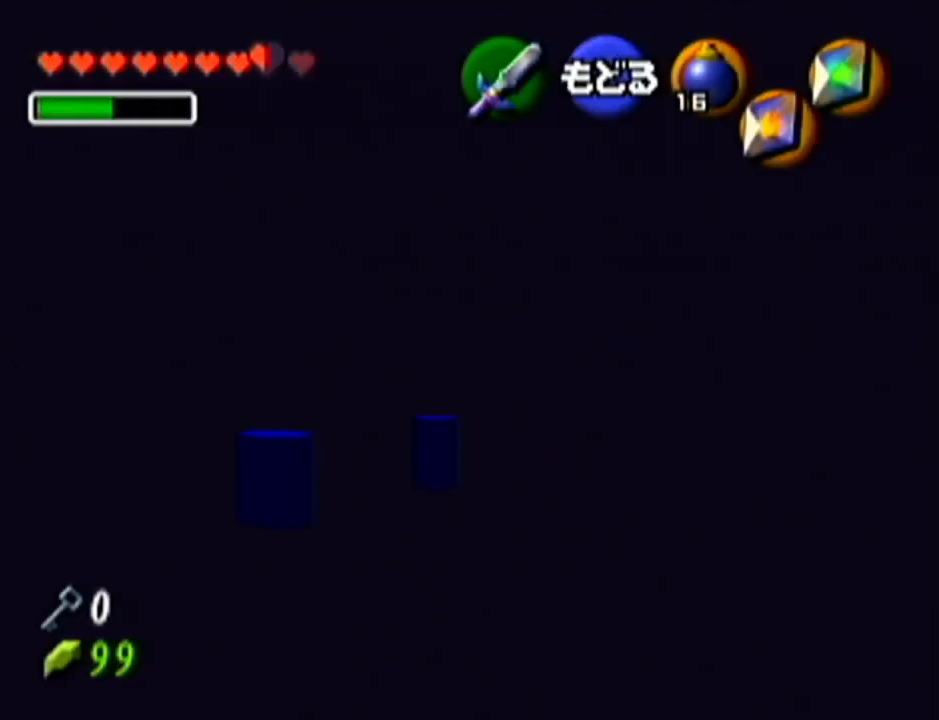
{"buttons": [], "left_stick": "center", "events": []}
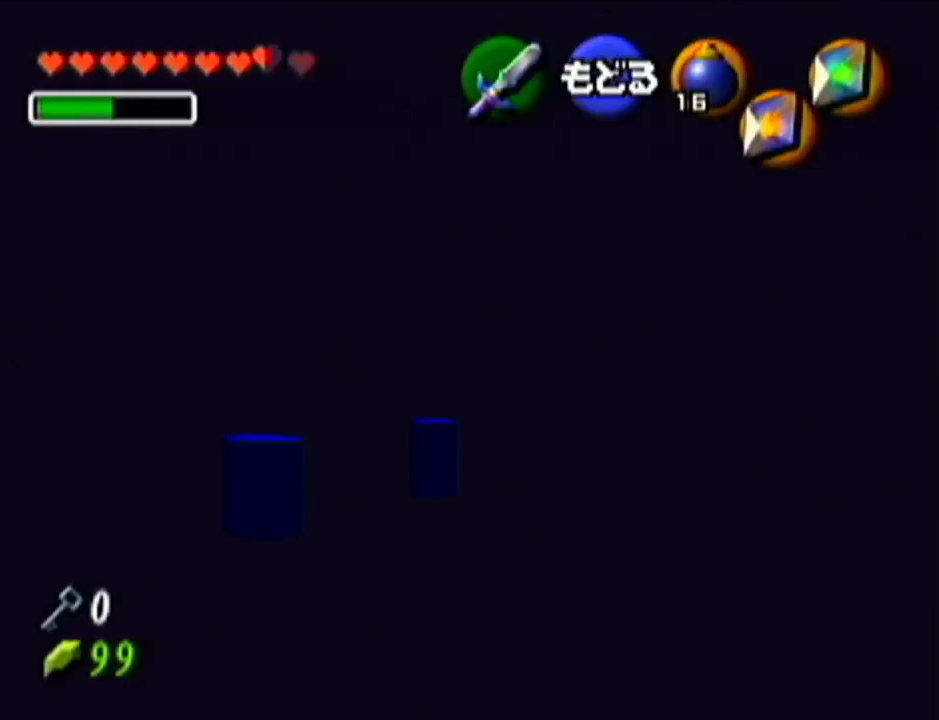
{"buttons": [], "left_stick": "up", "events": [[84, "A", "down"], [267, "A", "up"], [434, "left_stick", "up"]]}
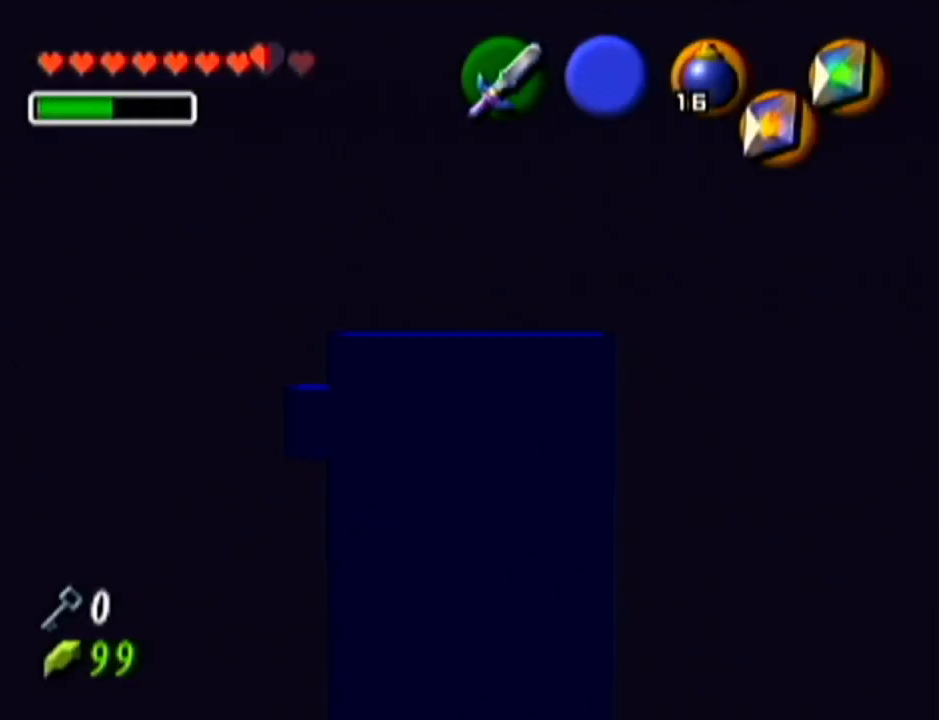
{"buttons": [], "left_stick": "up", "events": [[33, "A", "down"], [183, "A", "up"]]}
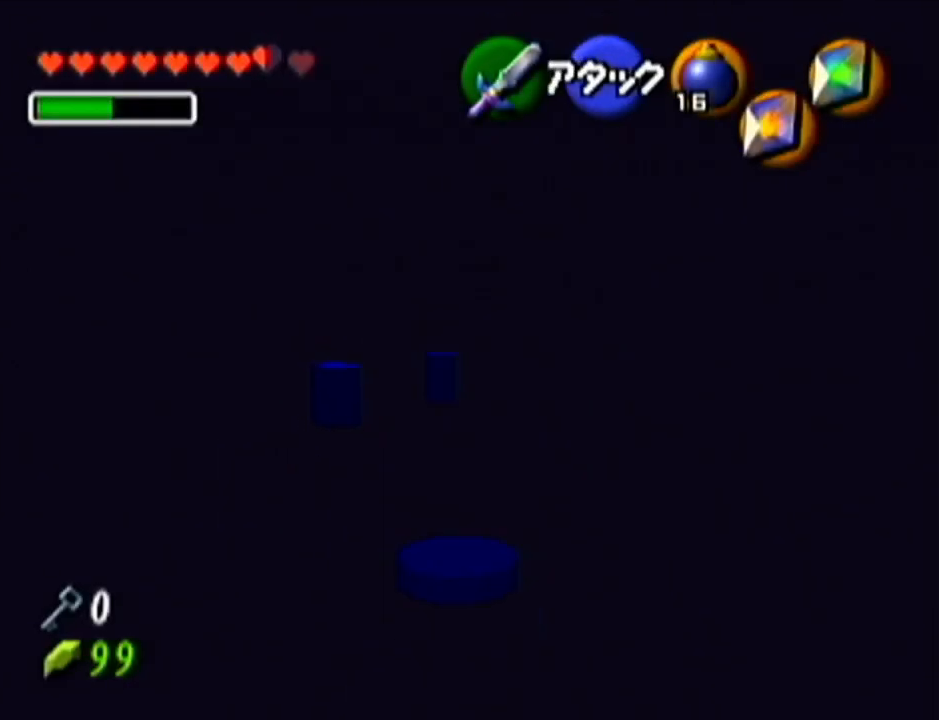
{"buttons": [], "left_stick": "up", "events": []}
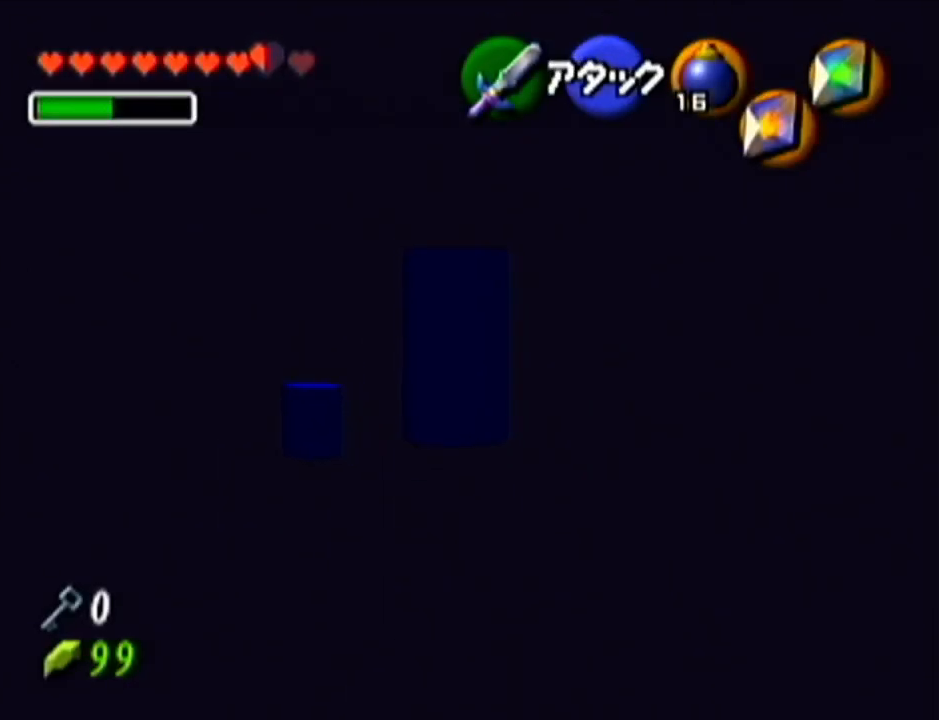
{"buttons": [], "left_stick": "up", "events": []}
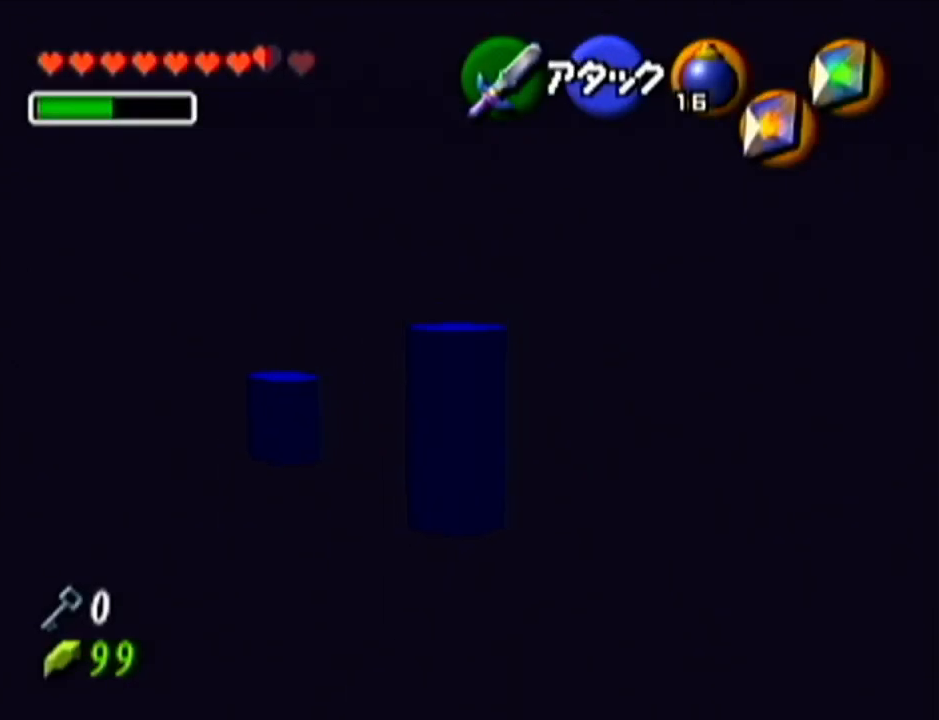
{"buttons": [], "left_stick": "up", "events": []}
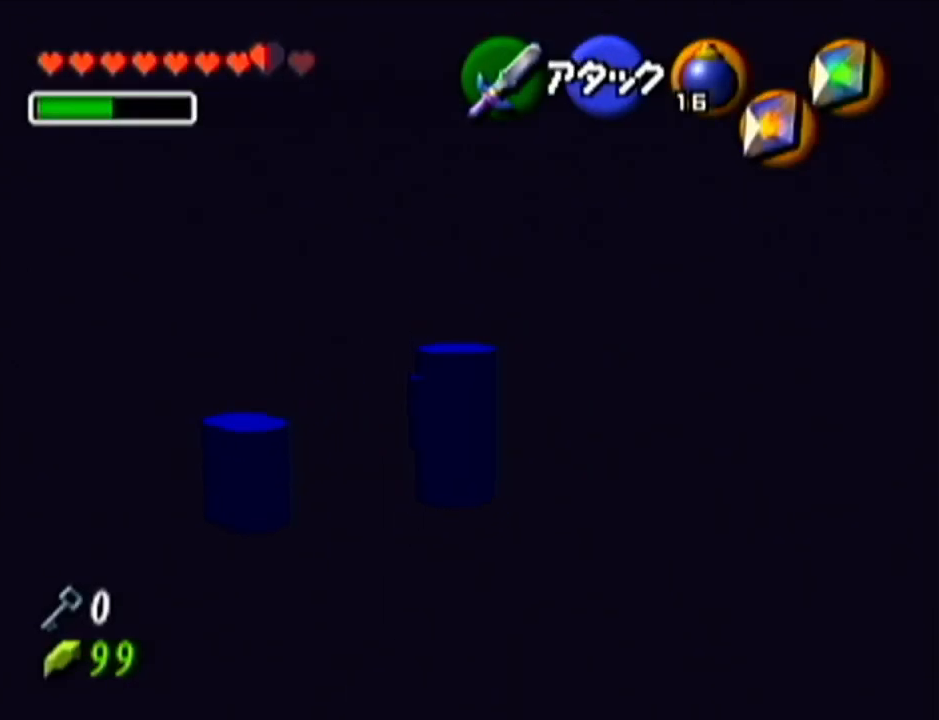
{"buttons": [], "left_stick": "up", "events": []}
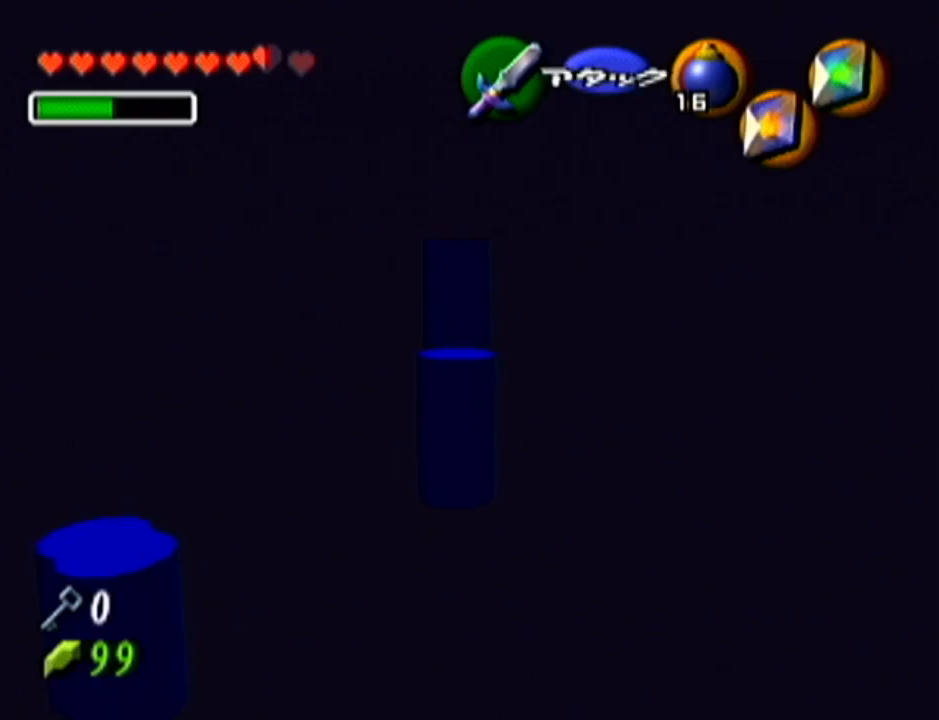
{"buttons": ["Z"], "left_stick": "center", "events": [[484, "Z", "down"], [484, "left_stick", "center"]]}
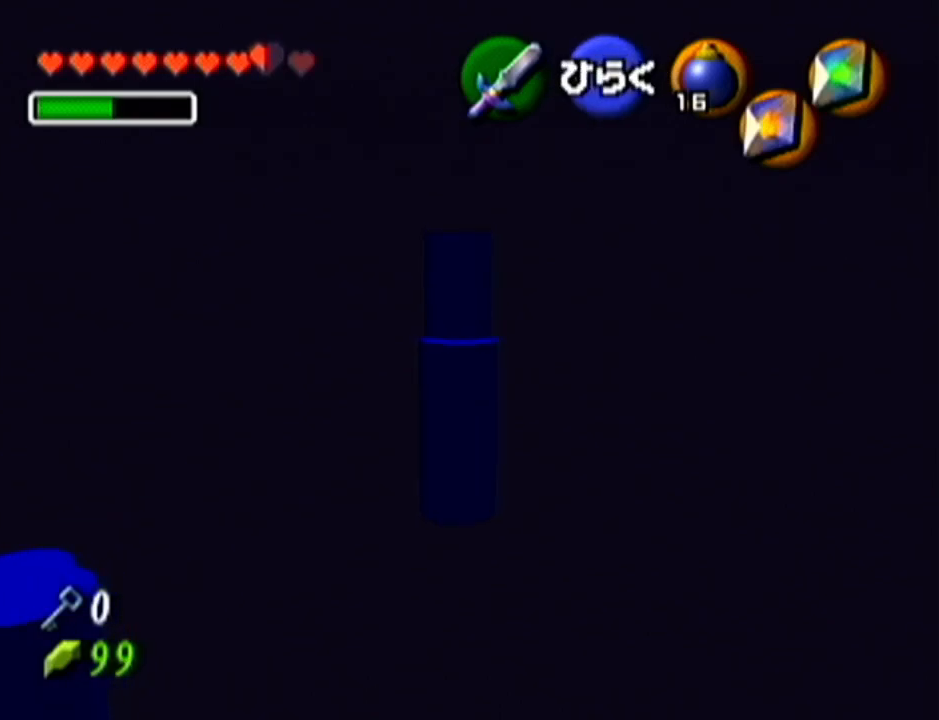
{"buttons": [], "left_stick": "center", "events": [[217, "Z", "up"]]}
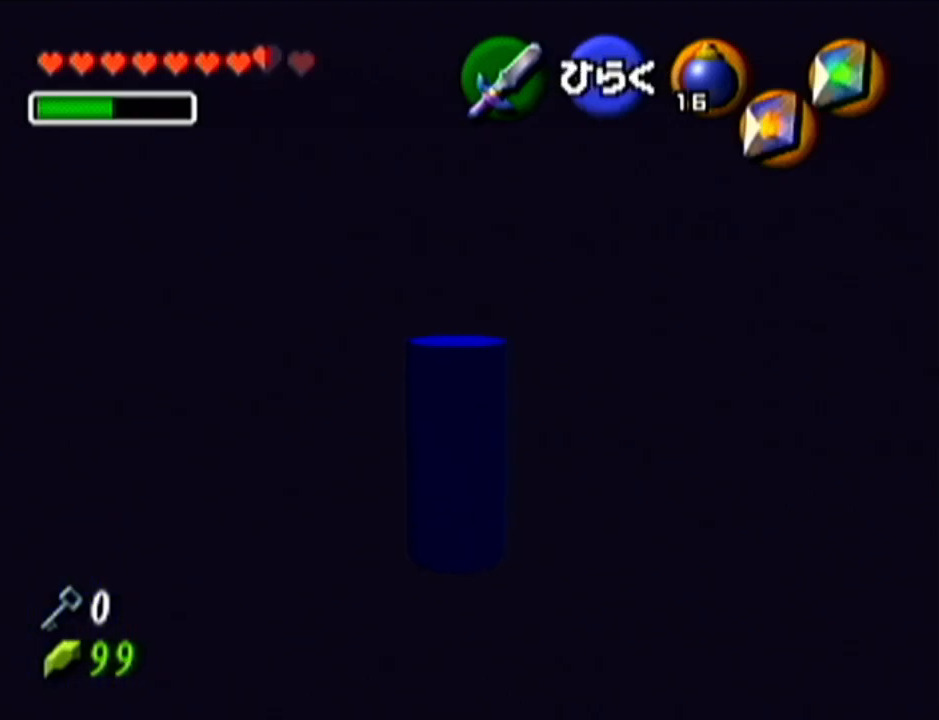
{"buttons": [], "left_stick": "center", "events": [[17, "A", "down"], [217, "A", "up"]]}
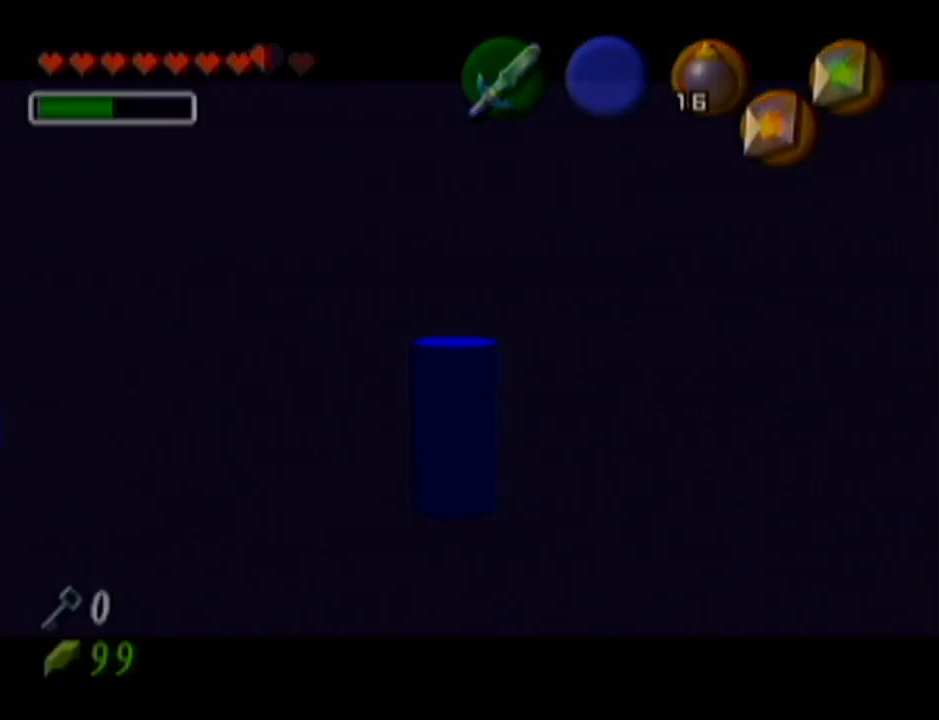
{"buttons": [], "left_stick": "center", "events": []}
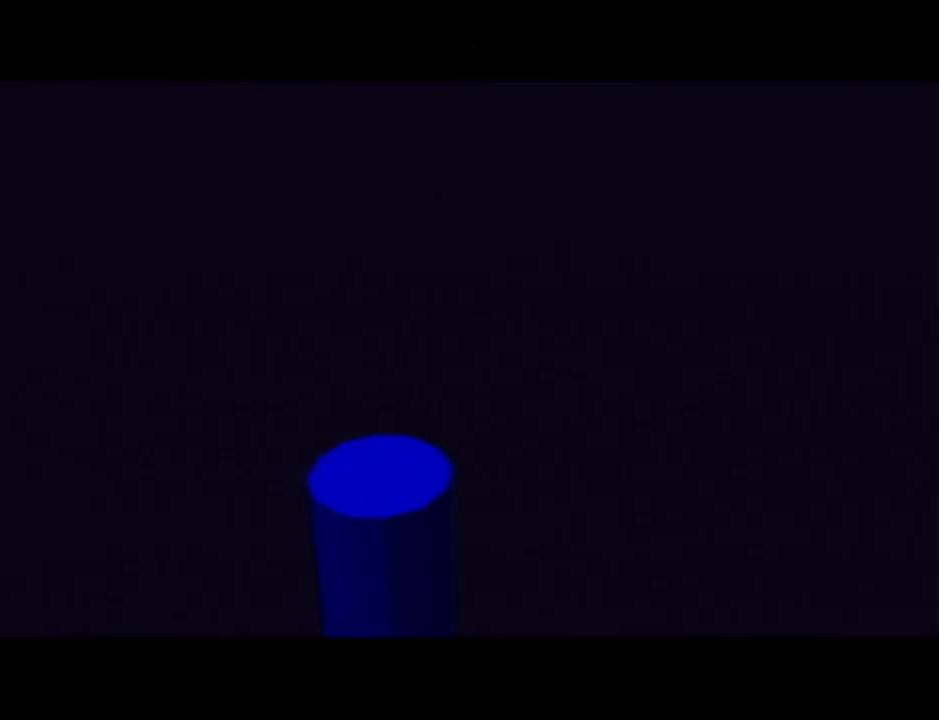
{"buttons": [], "left_stick": "center", "events": []}
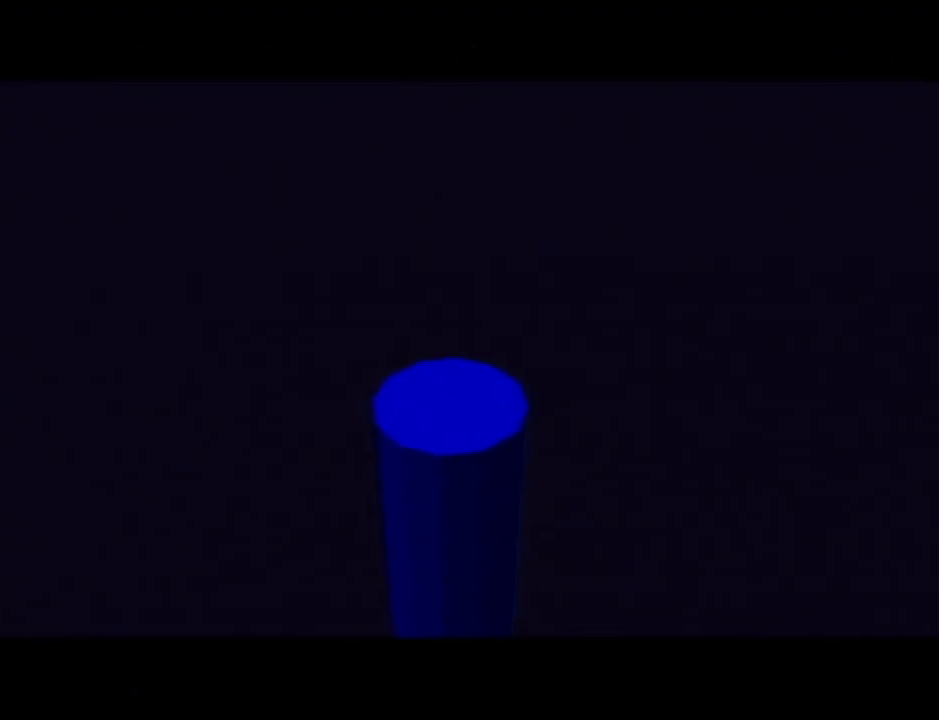
{"buttons": [], "left_stick": "center", "events": []}
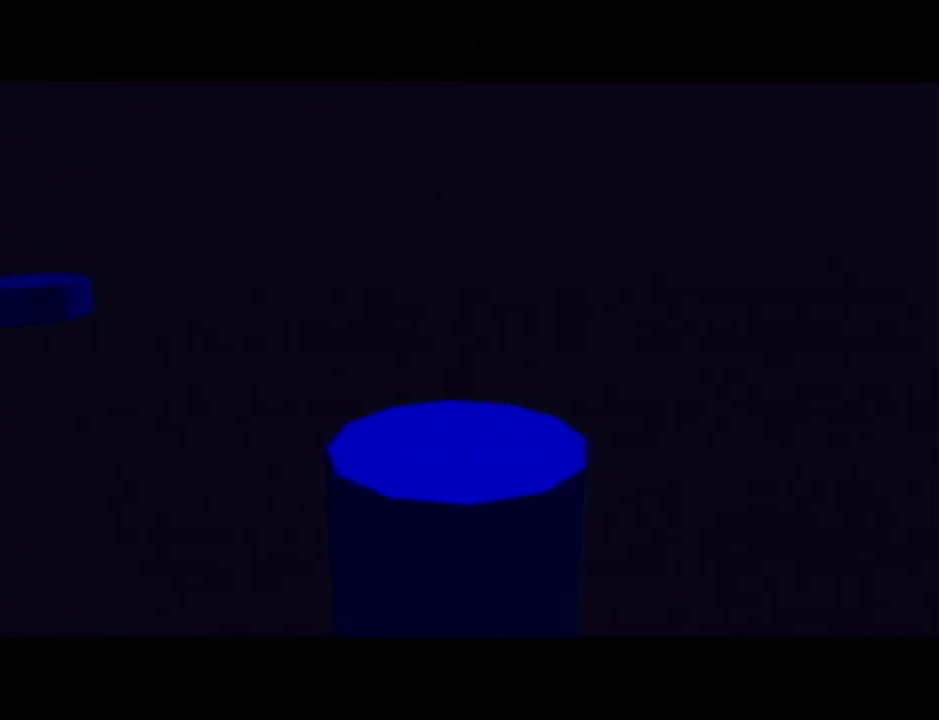
{"buttons": ["Z"], "left_stick": "down-left", "events": [[234, "Z", "down"], [467, "left_stick", "down-left"]]}
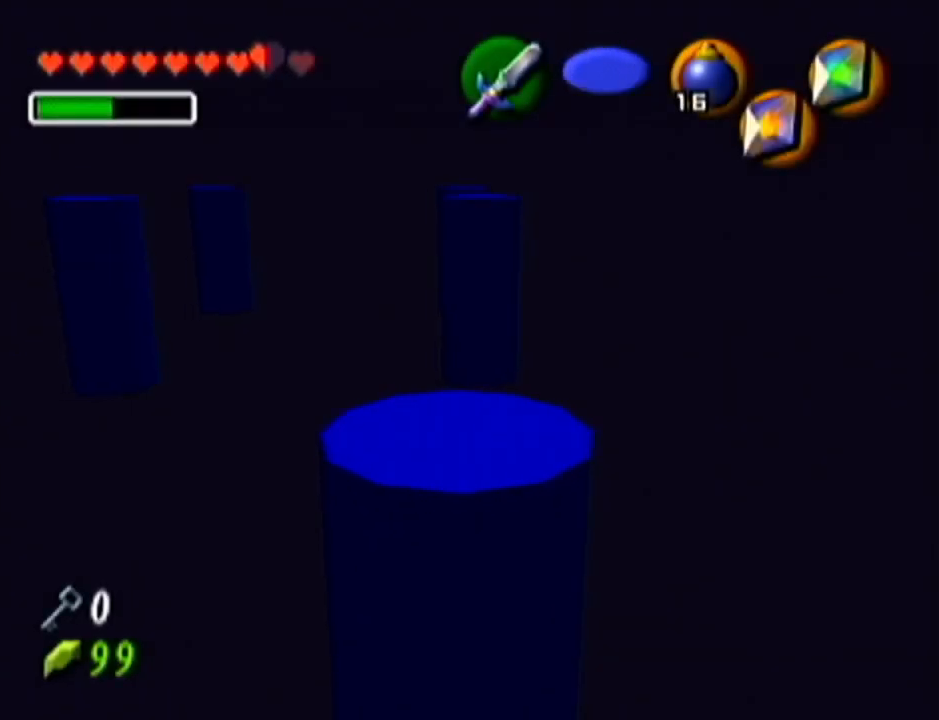
{"buttons": [], "left_stick": "center", "events": [[300, "left_stick", "center"], [450, "Z", "up"]]}
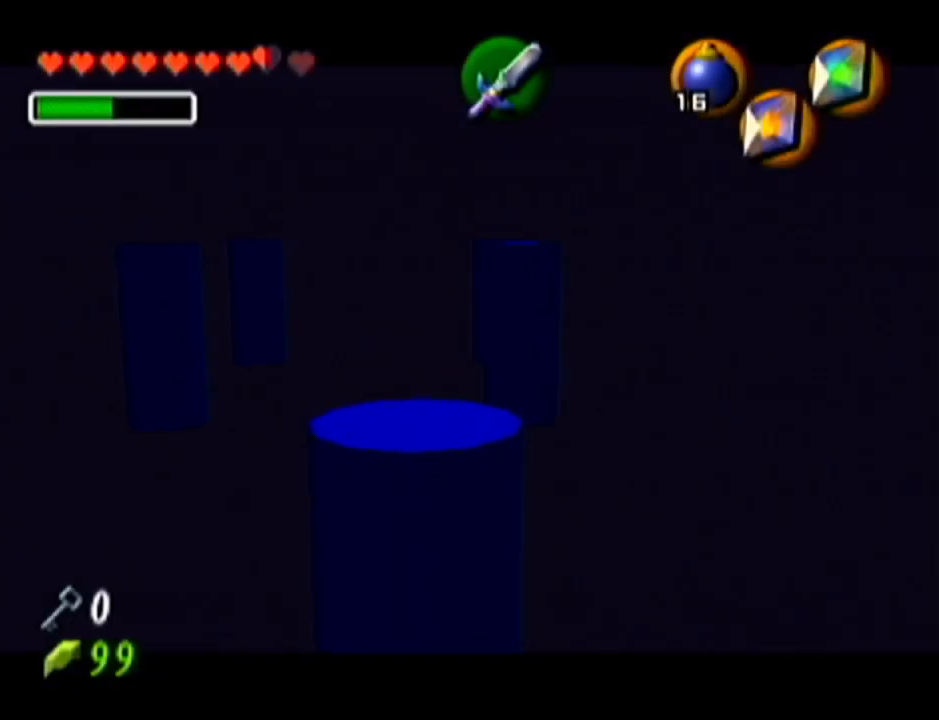
{"buttons": [], "left_stick": "center", "events": []}
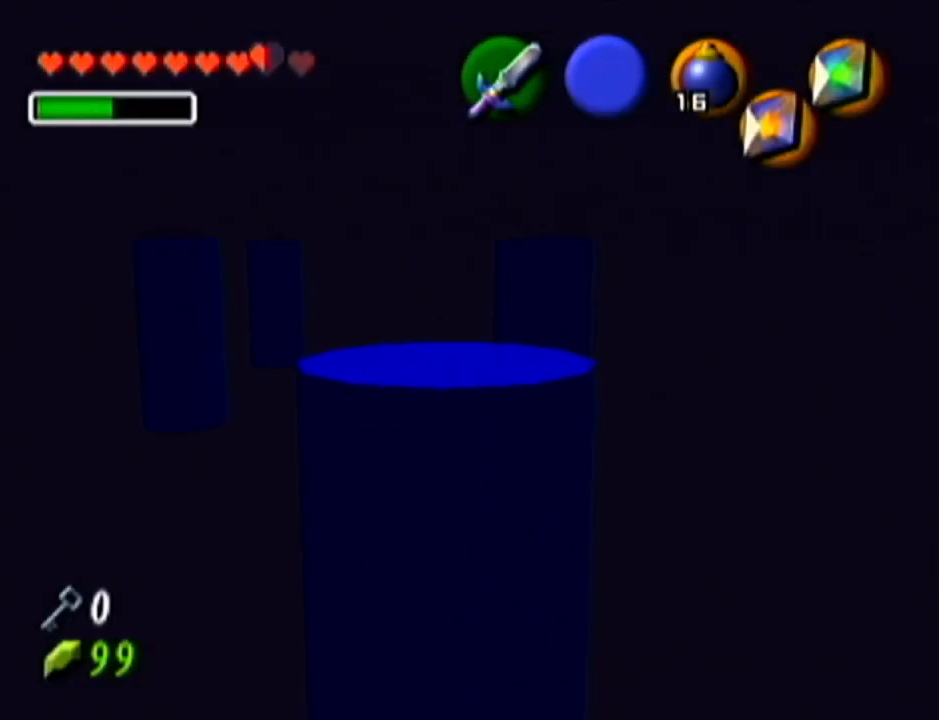
{"buttons": [], "left_stick": "up-left", "events": [[200, "left_stick", "up-left"], [350, "C_LEFT", "down"], [450, "C_LEFT", "up"]]}
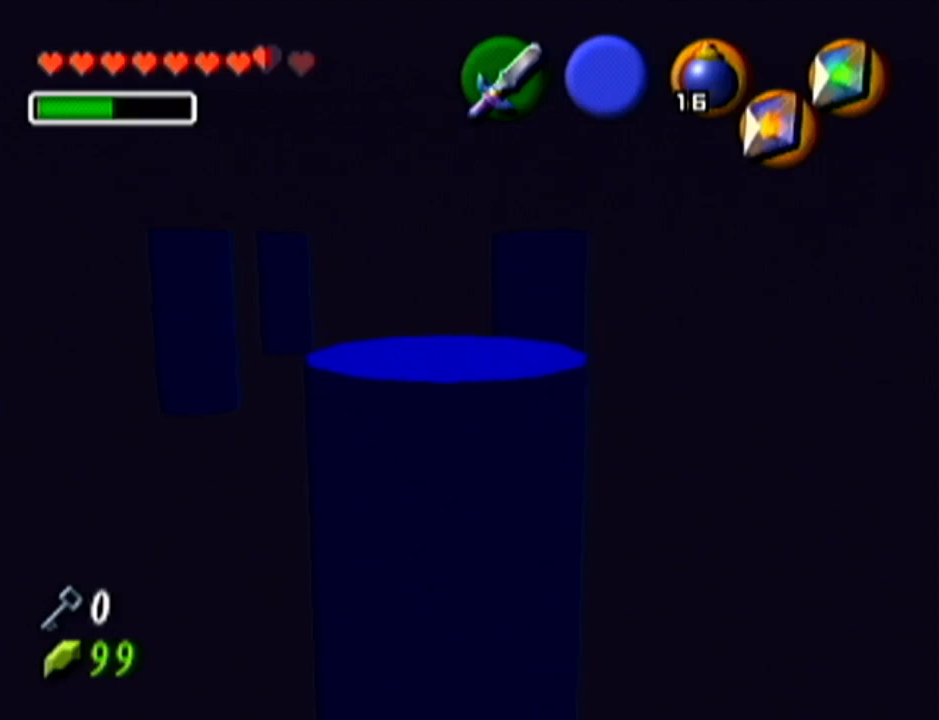
{"buttons": [], "left_stick": "up", "events": [[117, "left_stick", "up"], [267, "left_stick", "up-right"], [484, "left_stick", "up"]]}
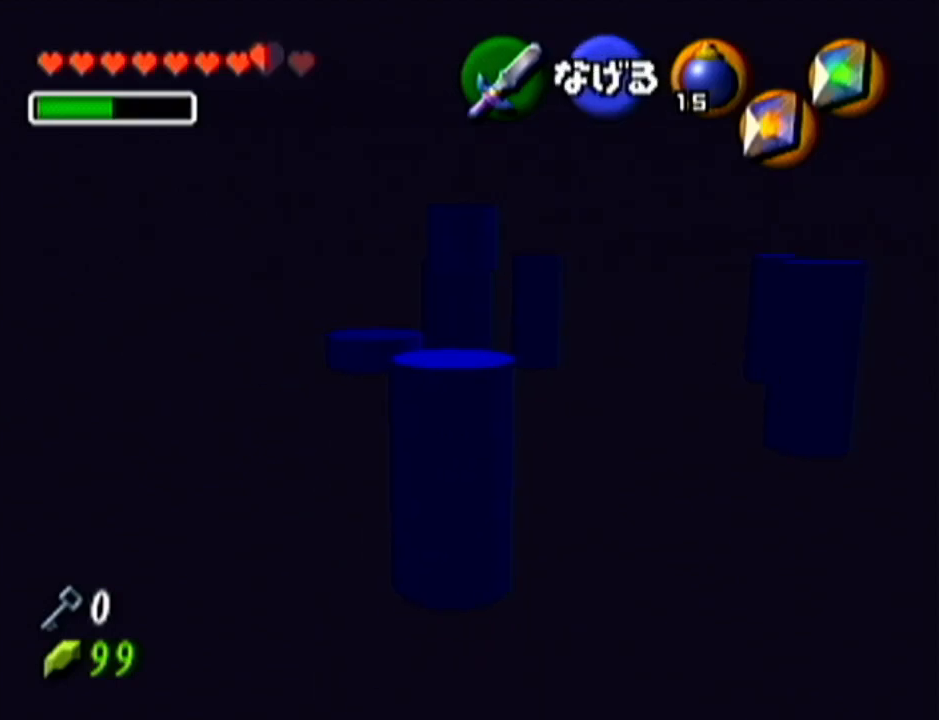
{"buttons": ["Z"], "left_stick": "center", "events": [[133, "A", "down"], [300, "A", "up"], [317, "left_stick", "center"], [484, "Z", "down"]]}
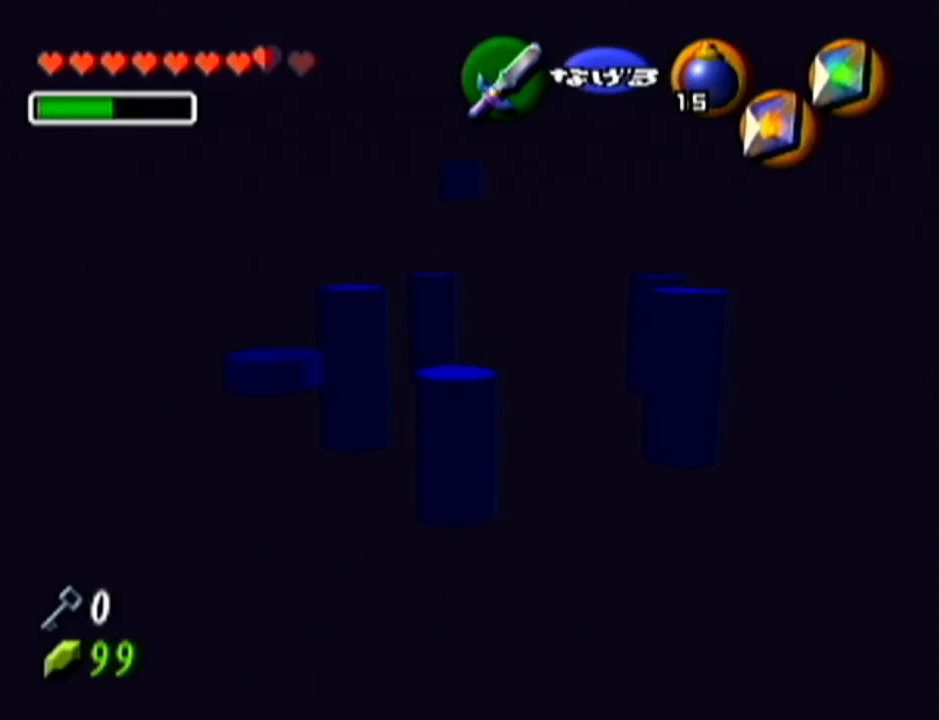
{"buttons": ["Z"], "left_stick": "right", "events": [[50, "left_stick", "right"], [100, "A", "down"], [167, "A", "up"], [267, "A", "down"], [301, "A", "up"], [334, "A", "down"], [384, "A", "up"], [451, "A", "down"], [484, "A", "up"]]}
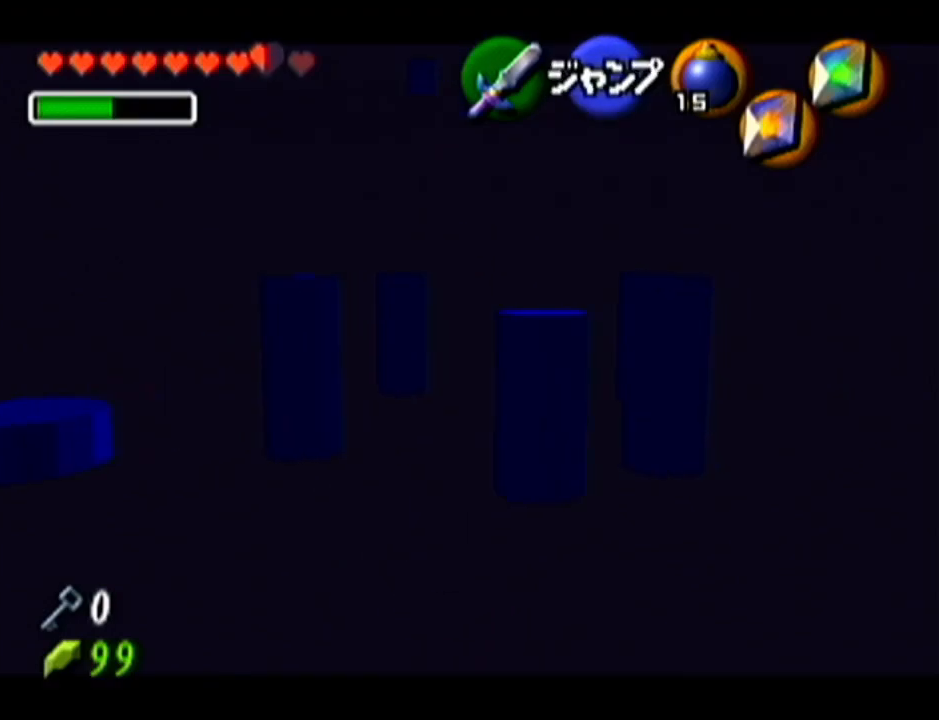
{"buttons": ["A", "Z"], "left_stick": "right", "events": [[50, "A", "down"], [100, "A", "up"], [133, "A", "down"], [200, "A", "up"], [267, "A", "down"], [333, "A", "up"], [400, "A", "down"], [417, "A", "up"], [484, "A", "down"]]}
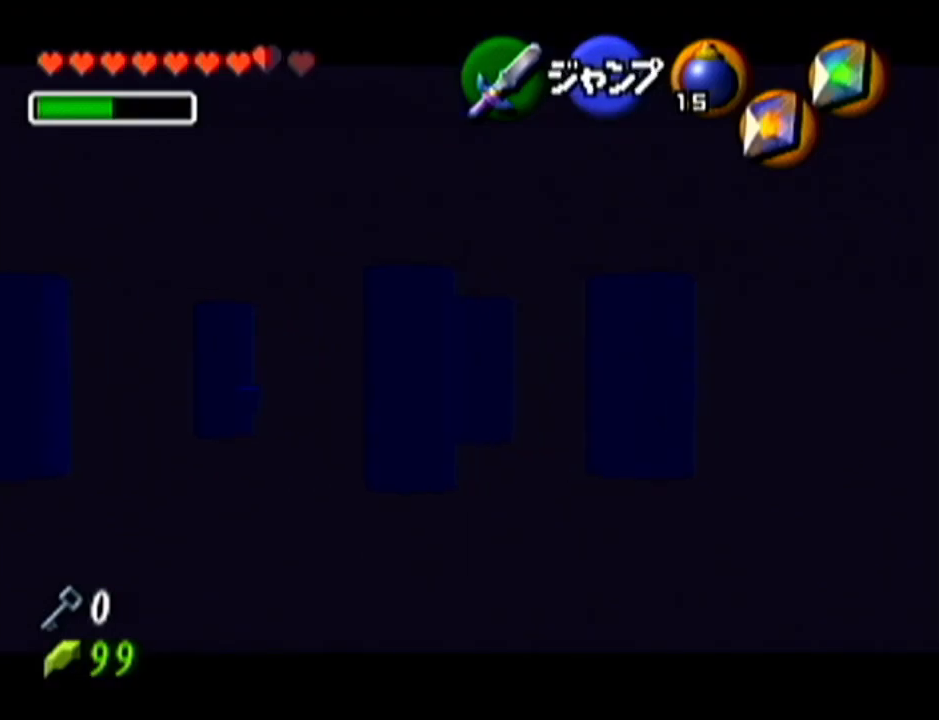
{"buttons": [], "left_stick": "down-right", "events": [[17, "A", "up"], [84, "A", "down"], [134, "A", "up"], [200, "A", "down"], [267, "A", "up"], [317, "A", "down"], [351, "A", "up"], [417, "Z", "up"], [451, "left_stick", "down-right"]]}
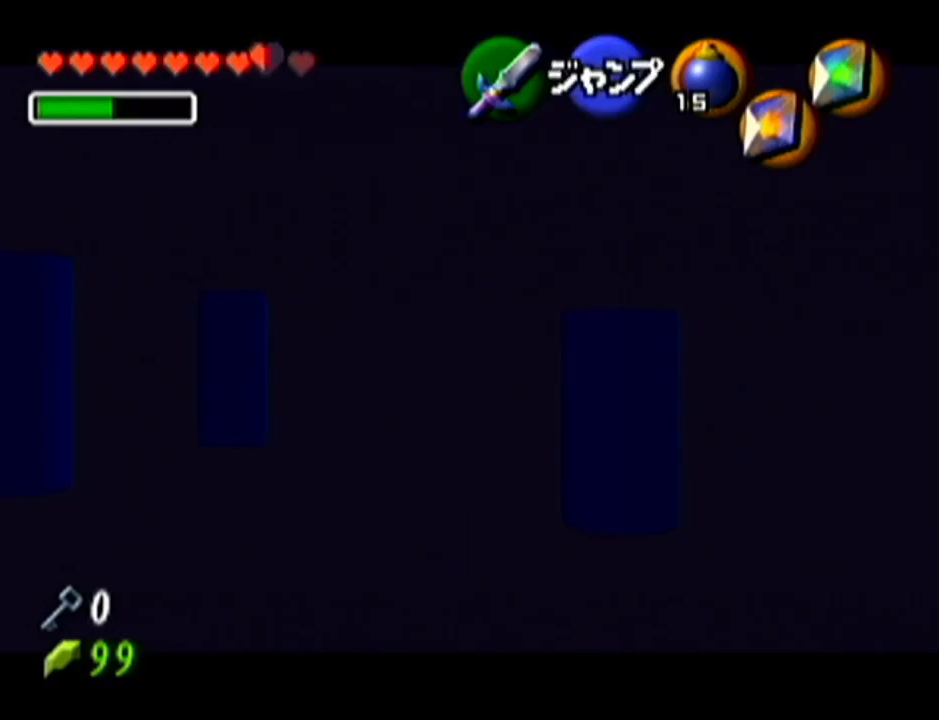
{"buttons": [], "left_stick": "down-right", "events": []}
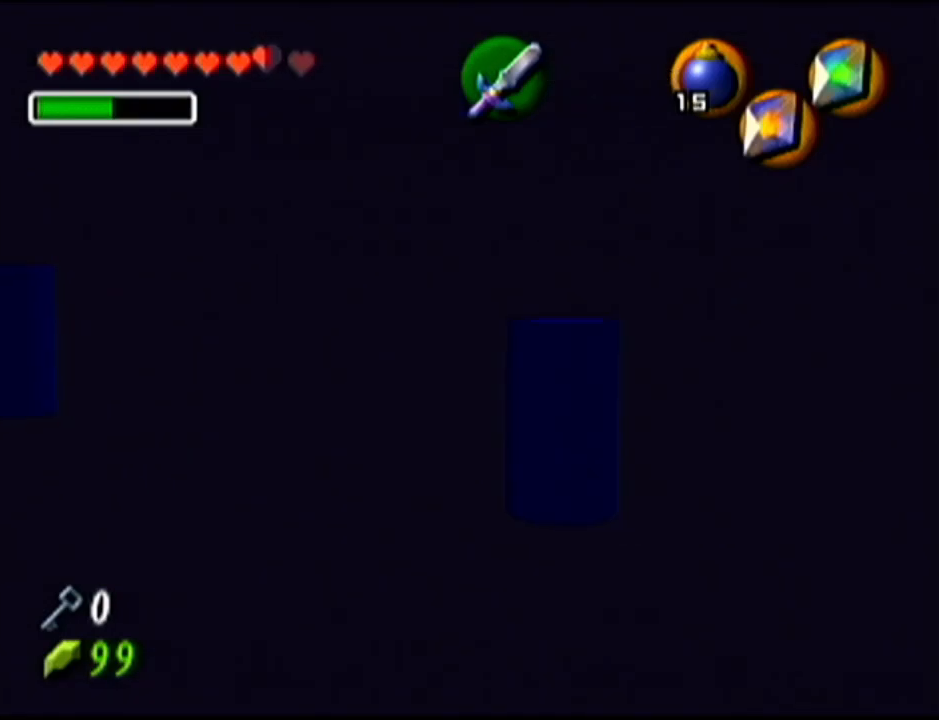
{"buttons": ["C_RIGHT"], "left_stick": "right", "events": [[200, "left_stick", "right"], [417, "C_RIGHT", "down"]]}
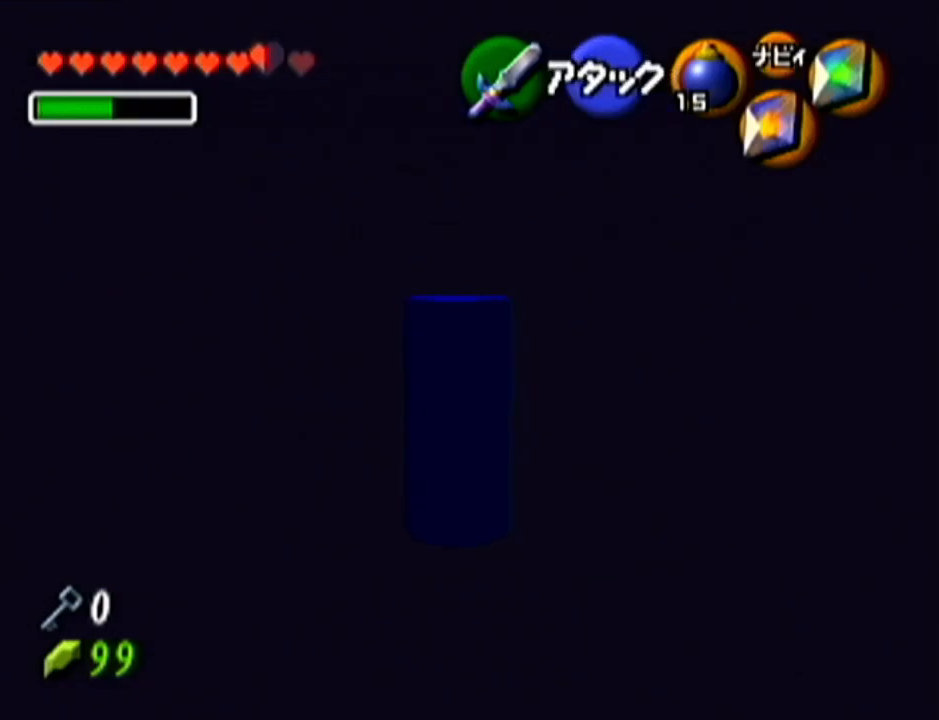
{"buttons": [], "left_stick": "center", "events": [[16, "C_RIGHT", "up"], [66, "left_stick", "center"]]}